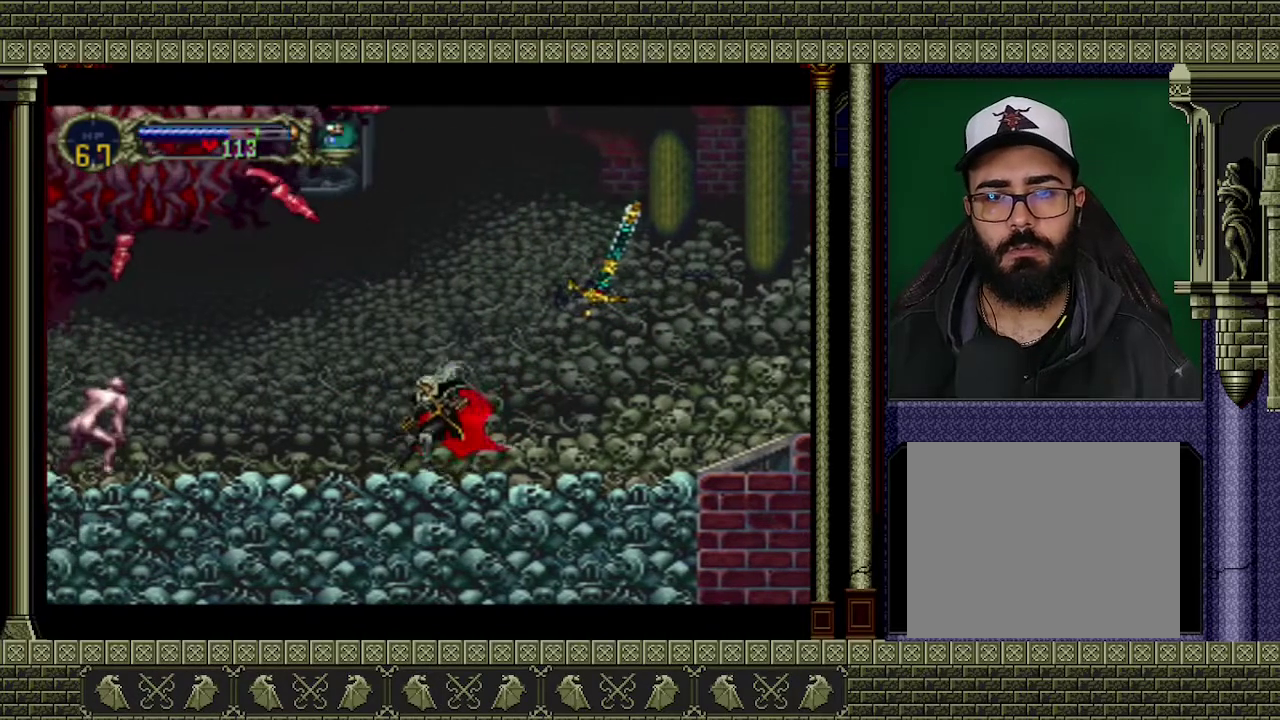
Gameplay with a controller (Xbox layout); each line is a JSON object with the inputs held at the frame after it. "events" lists button and stick changes between this image and that frame as [ms after this image, input, new state], when the widget could be followed in between. Not read: L3 R3 right_stick.
{"buttons": [], "left_stick": "center", "events": []}
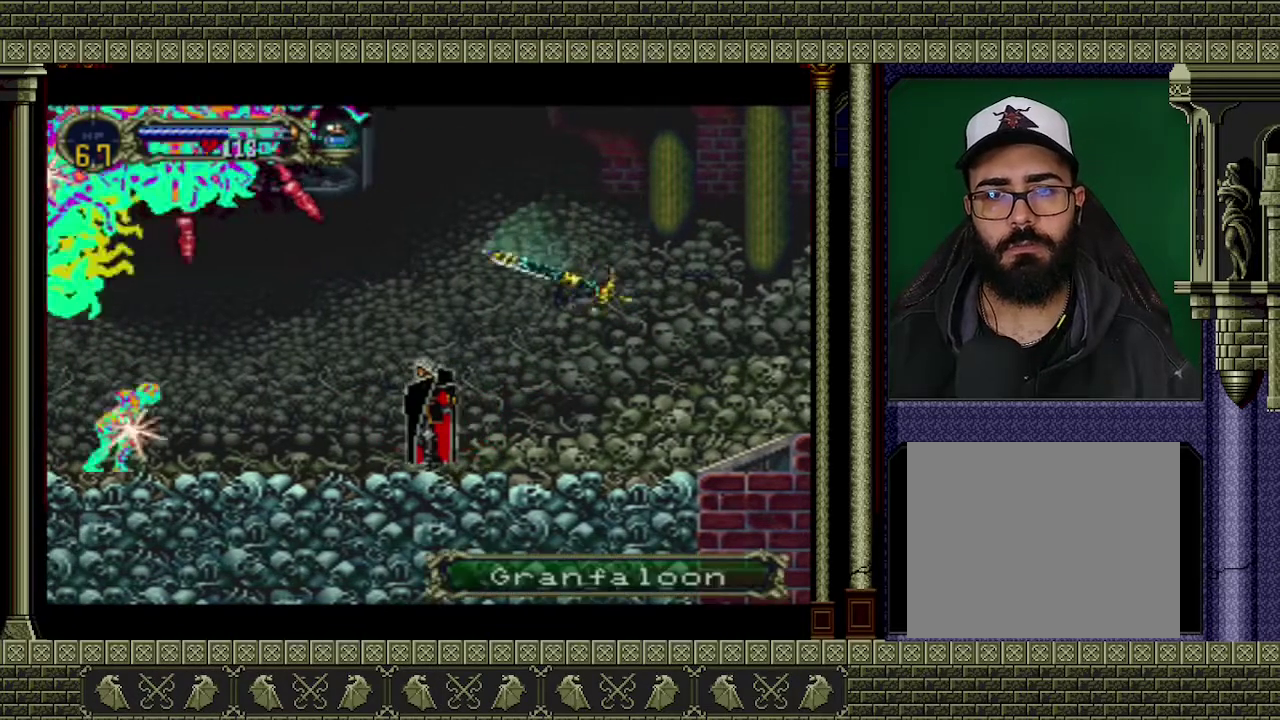
{"buttons": [], "left_stick": "center", "events": []}
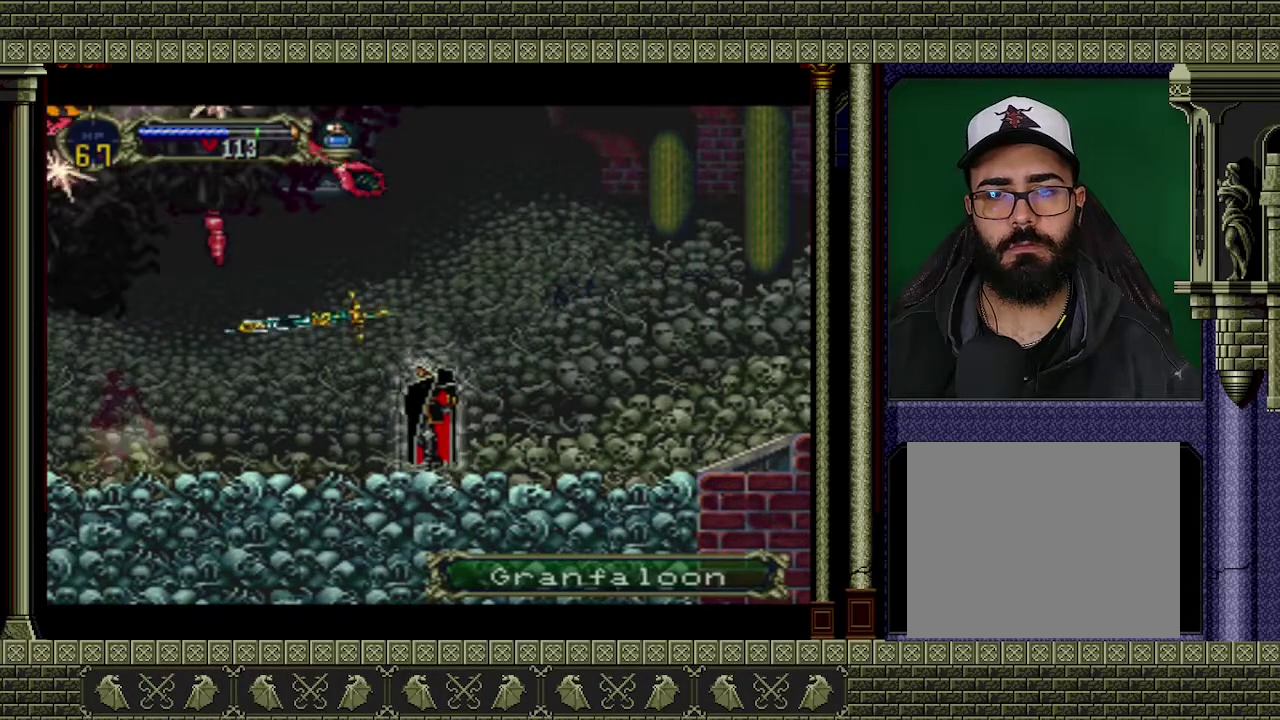
{"buttons": [], "left_stick": "center", "events": []}
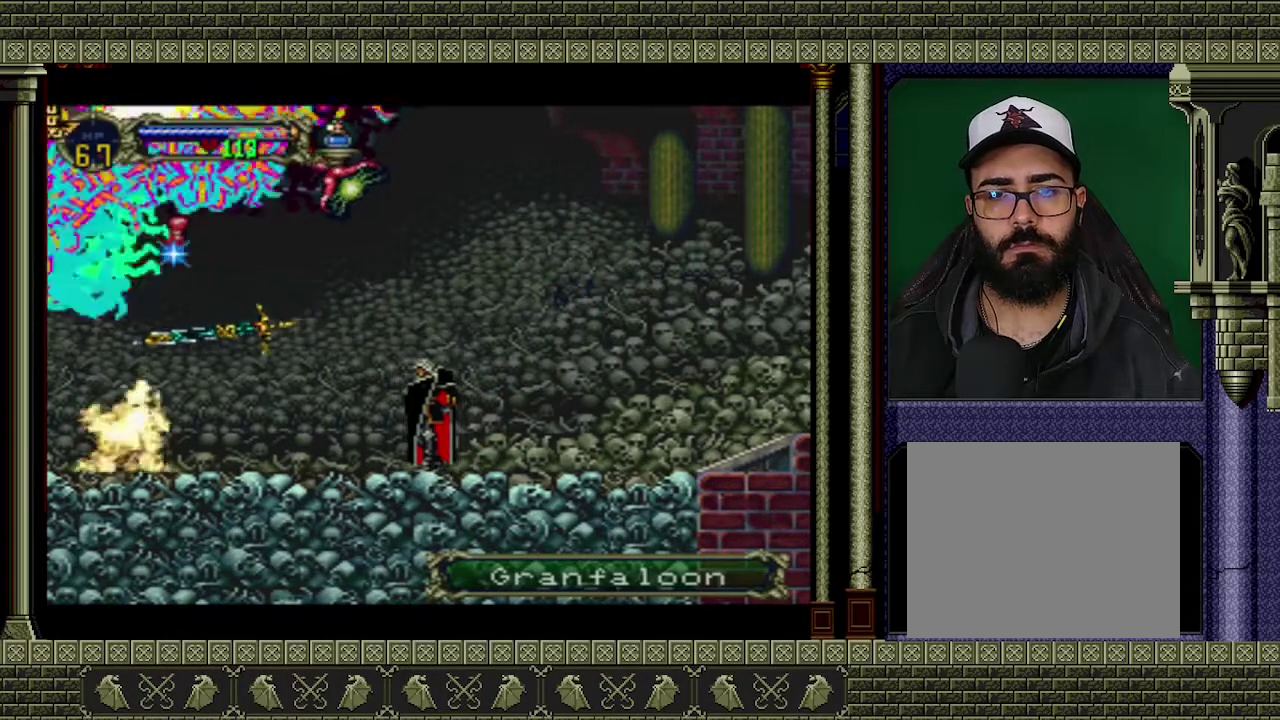
{"buttons": [], "left_stick": "left", "events": [[133, "left_stick", "left"]]}
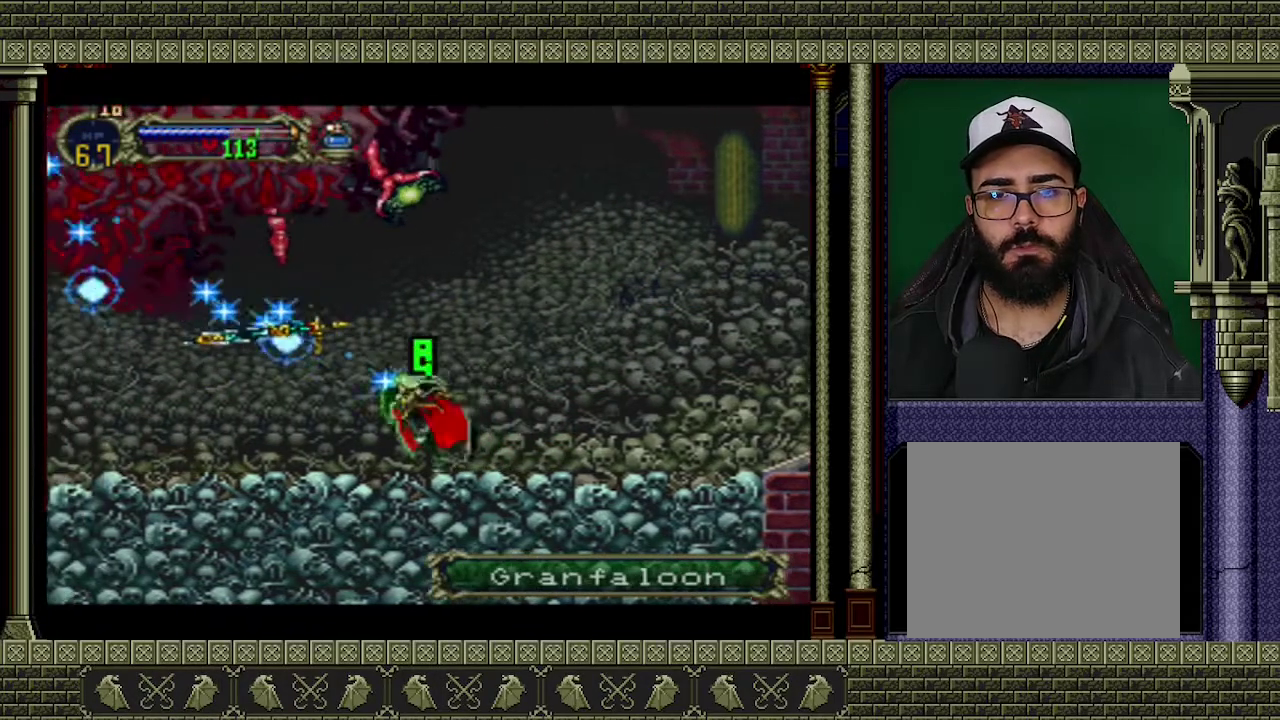
{"buttons": [], "left_stick": "left", "events": []}
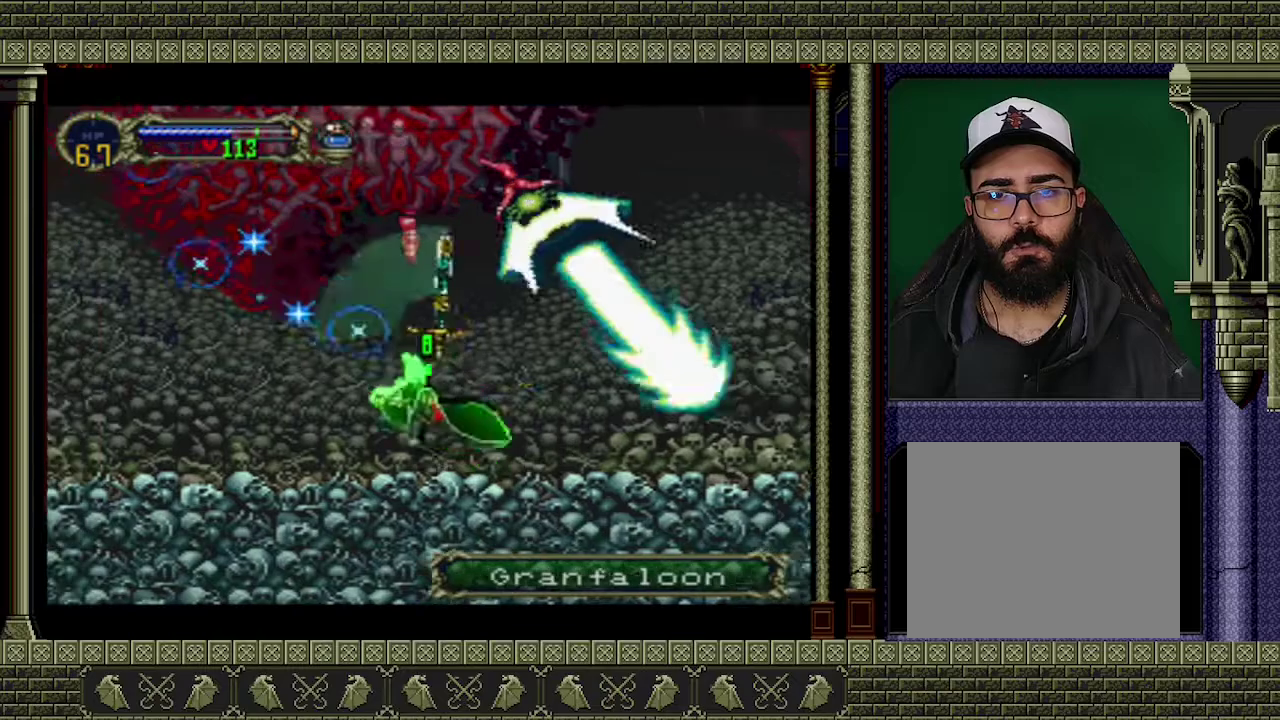
{"buttons": [], "left_stick": "left", "events": [[100, "left_stick", "center"], [500, "left_stick", "left"]]}
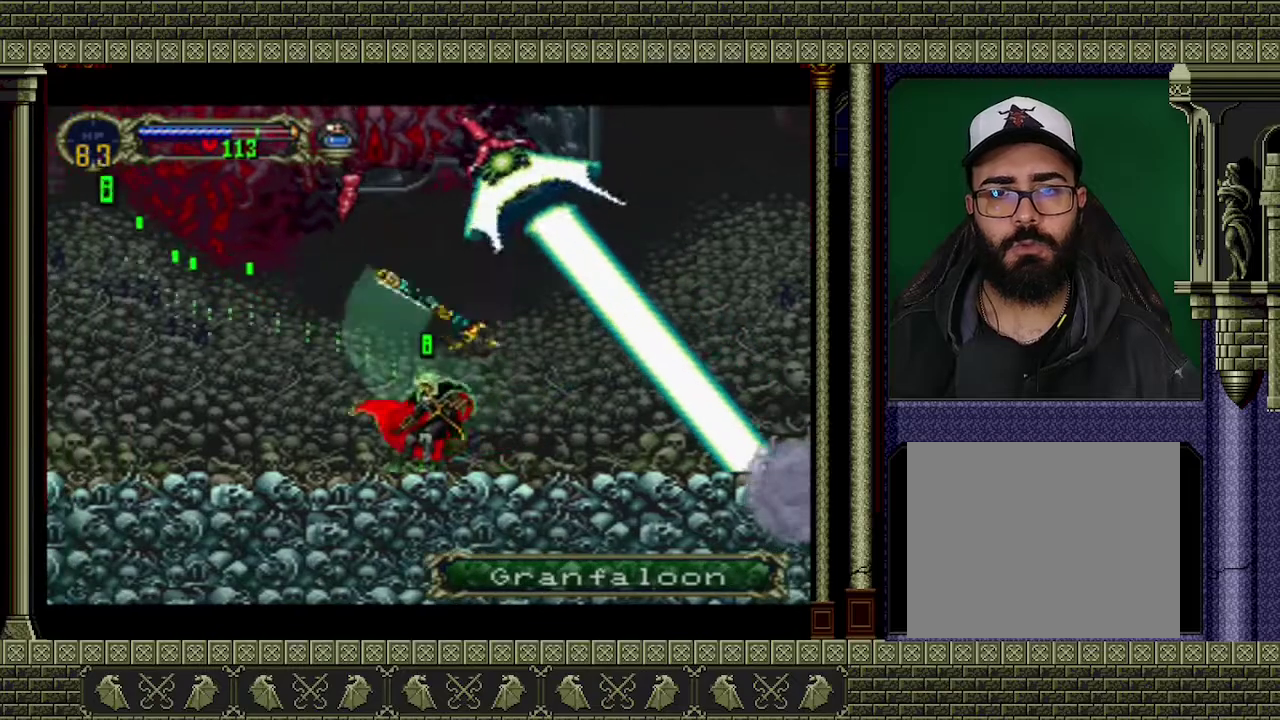
{"buttons": [], "left_stick": "center", "events": [[167, "left_stick", "center"]]}
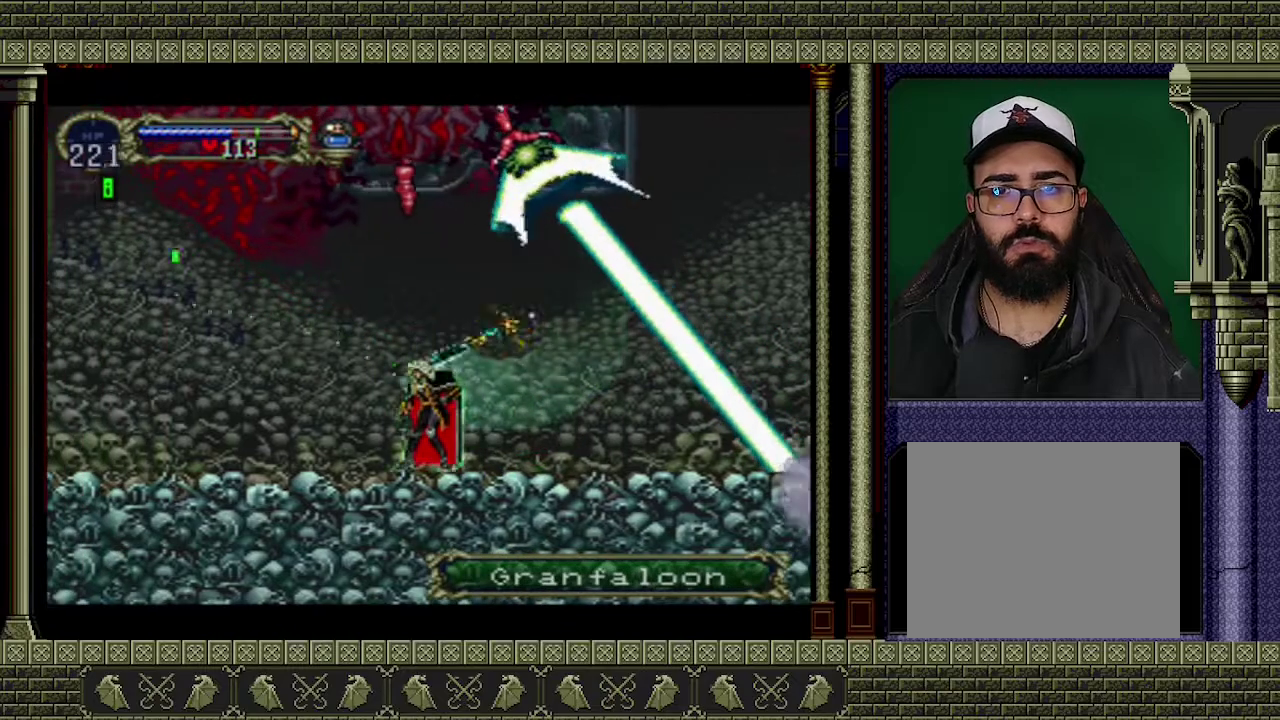
{"buttons": [], "left_stick": "center", "events": []}
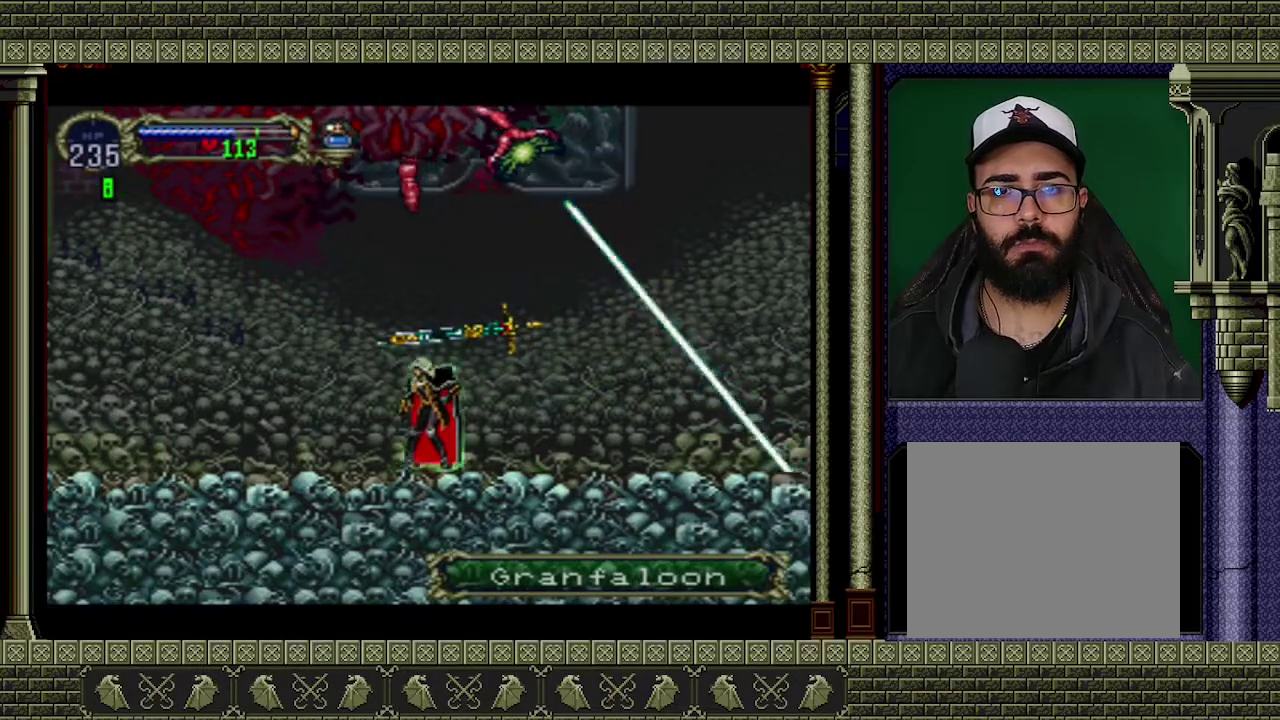
{"buttons": [], "left_stick": "right", "events": [[33, "left_stick", "right"]]}
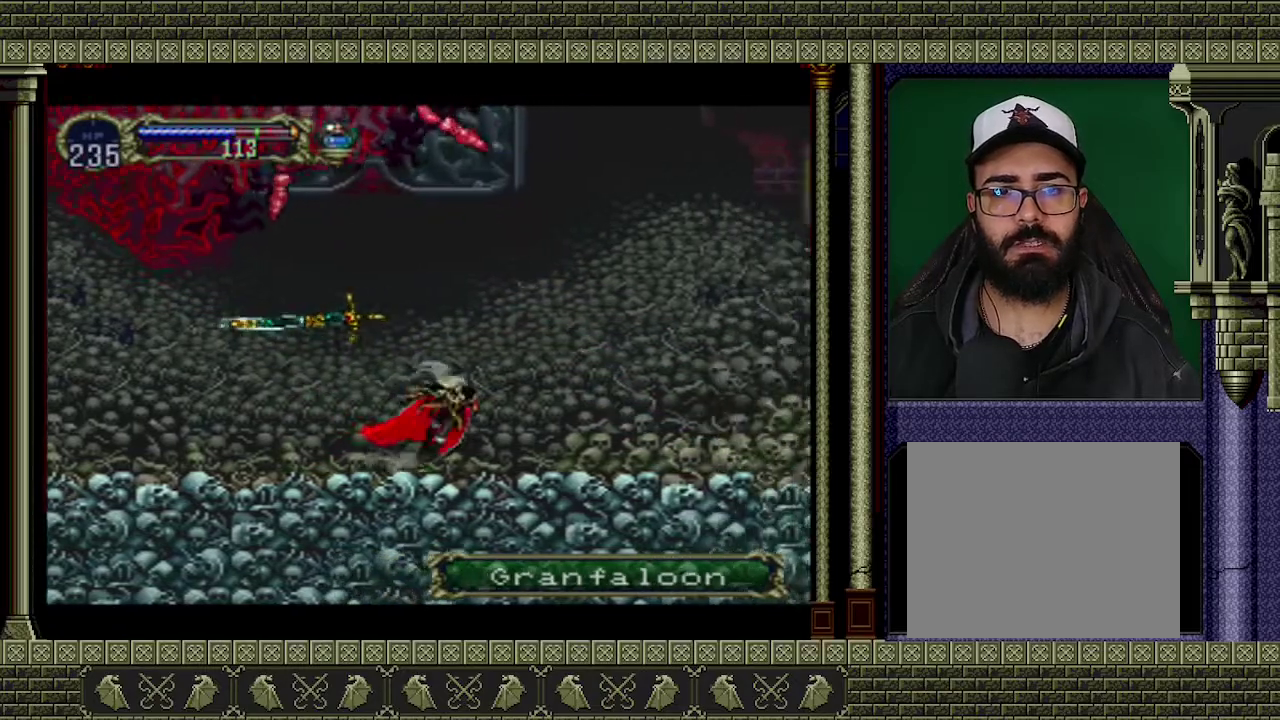
{"buttons": ["A"], "left_stick": "right", "events": [[267, "A", "down"]]}
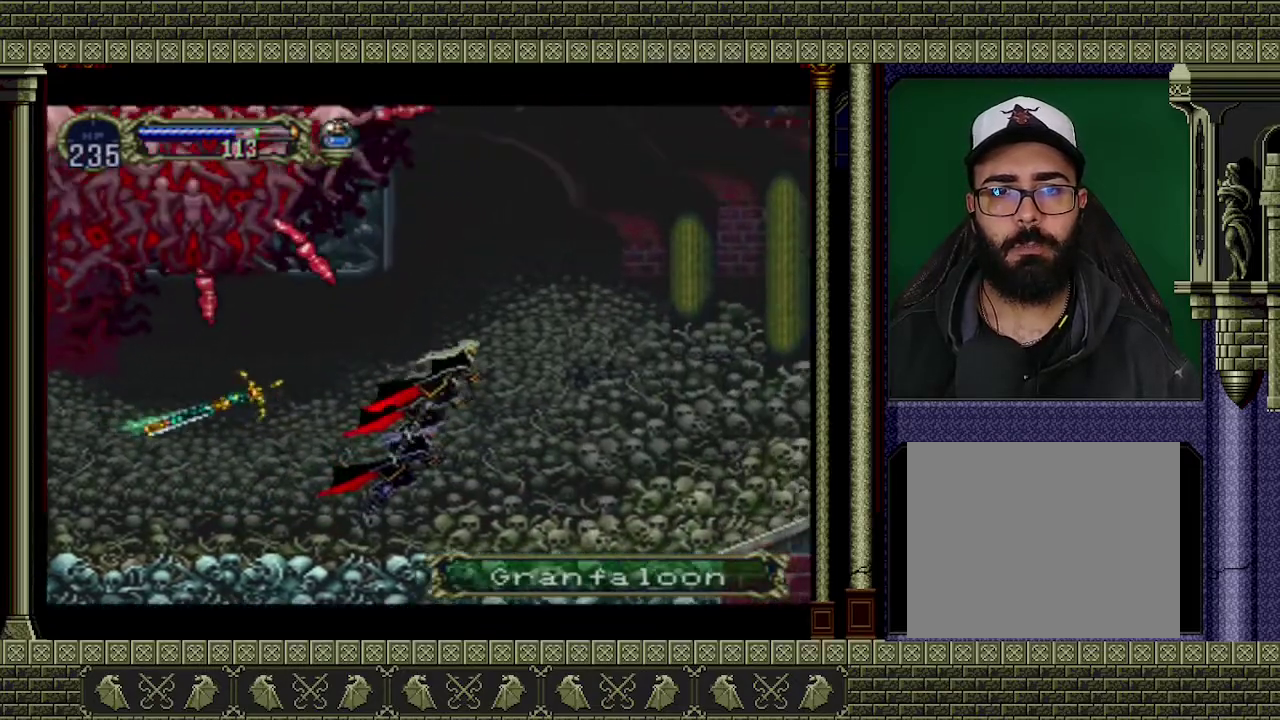
{"buttons": ["A", "X"], "left_stick": "center", "events": [[33, "A", "up"], [300, "A", "down"], [300, "left_stick", "up-left"], [433, "left_stick", "center"], [467, "X", "down"]]}
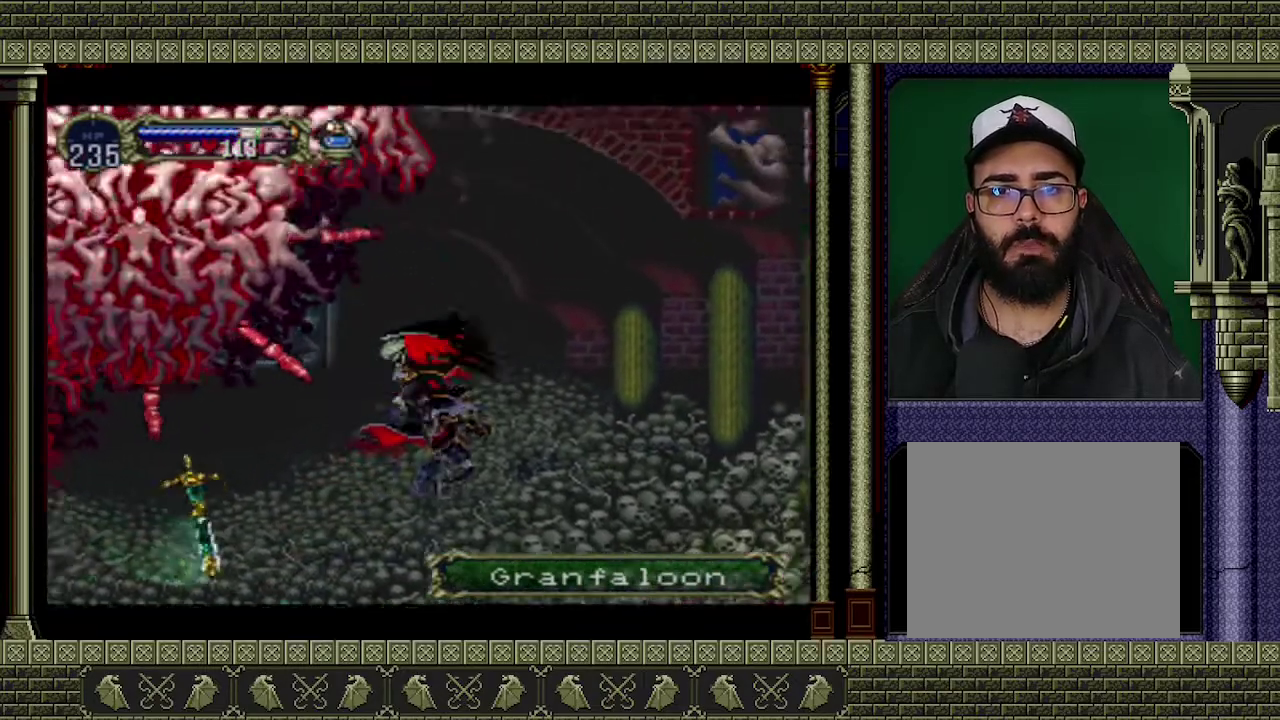
{"buttons": ["X"], "left_stick": "center", "events": [[133, "A", "up"], [133, "X", "up"], [233, "X", "down"], [367, "X", "up"], [433, "X", "down"]]}
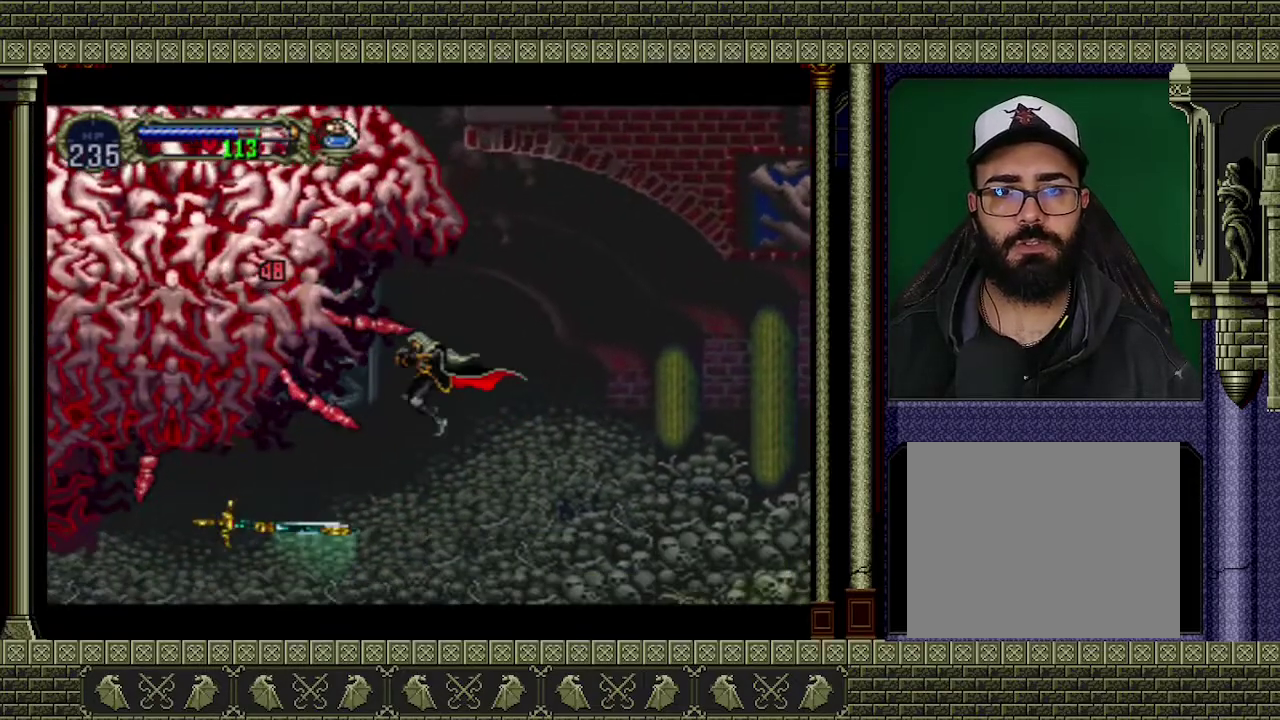
{"buttons": [], "left_stick": "center", "events": [[300, "X", "up"]]}
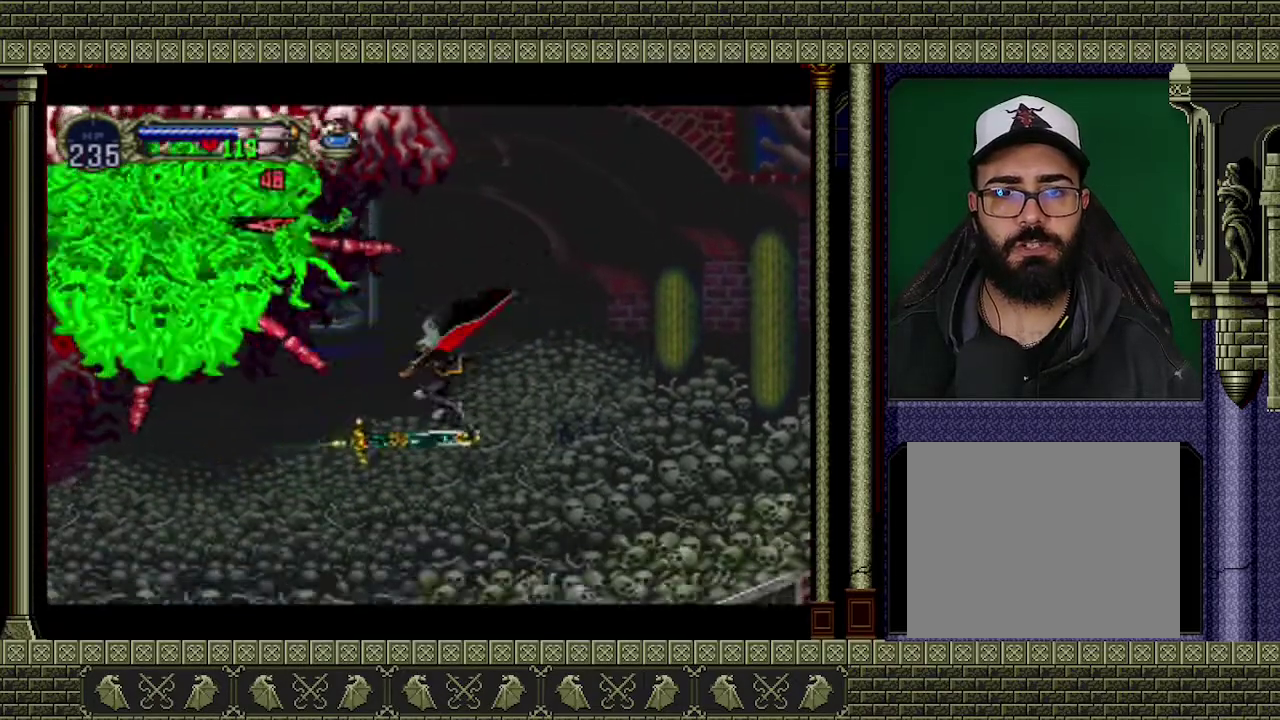
{"buttons": ["A"], "left_stick": "center", "events": [[367, "A", "down"]]}
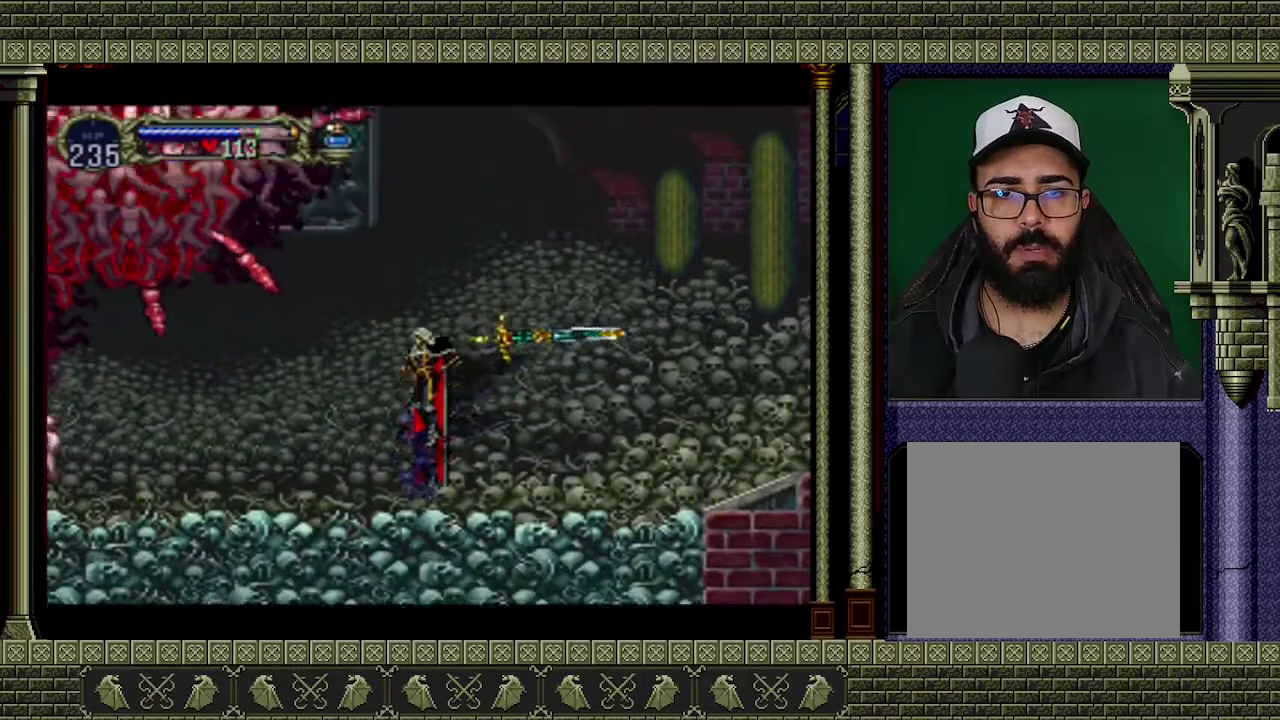
{"buttons": [], "left_stick": "center", "events": [[67, "left_stick", "up-left"], [200, "X", "down"], [233, "left_stick", "center"], [367, "X", "up"], [500, "A", "up"]]}
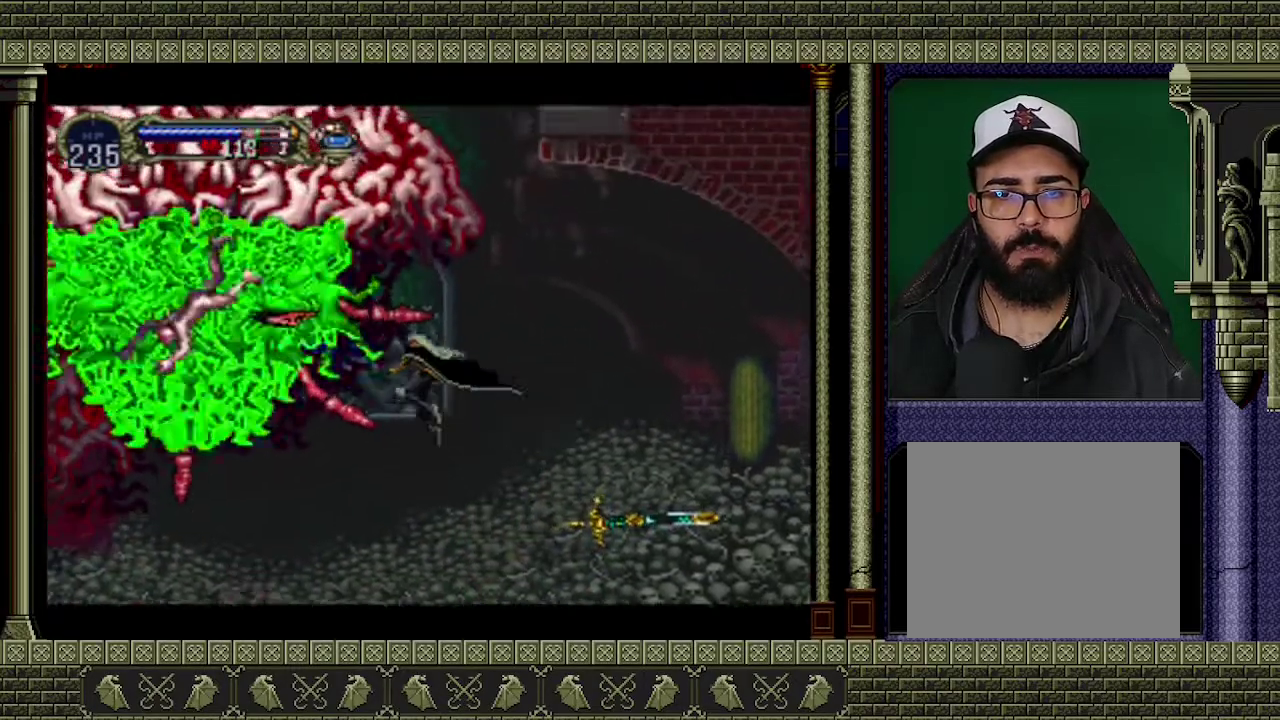
{"buttons": ["X"], "left_stick": "center", "events": [[33, "X", "down"], [133, "X", "up"], [200, "X", "down"]]}
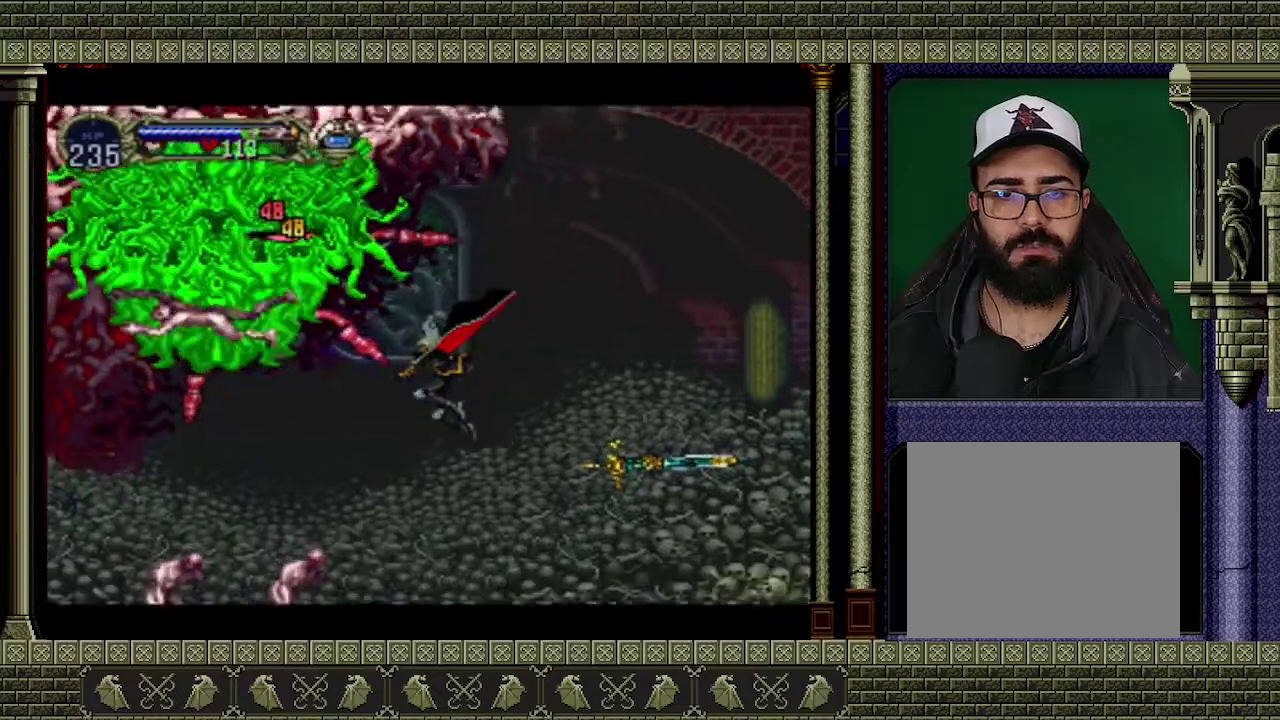
{"buttons": ["A"], "left_stick": "right", "events": [[100, "X", "up"], [200, "left_stick", "right"], [467, "A", "down"]]}